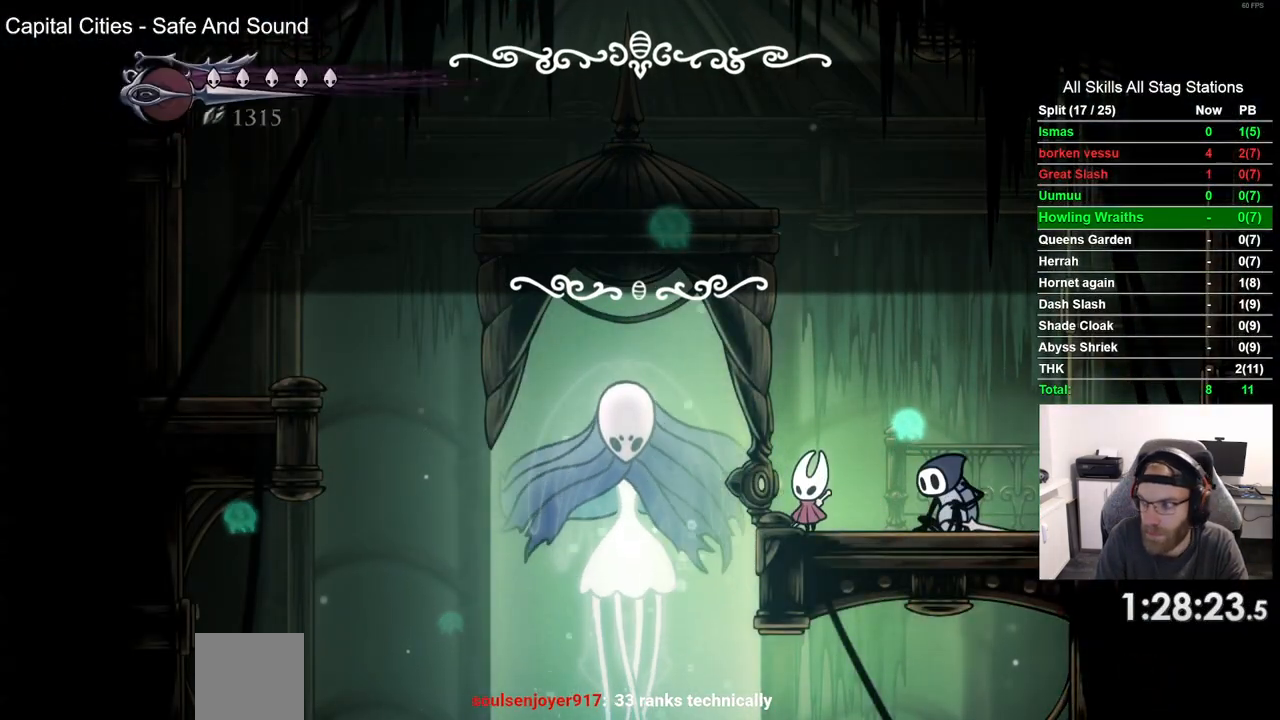
Gameplay with a controller (PlayStation layout); each line is a JSON object with the inputs held at the frame after it. "events" lists button and stick changes between this image and that frame as [ms after this image, input, new state], when the widget could be followed in between. Not read: CROSS L1 R1.
{"buttons": [], "left_stick": "center", "right_stick": "center", "events": []}
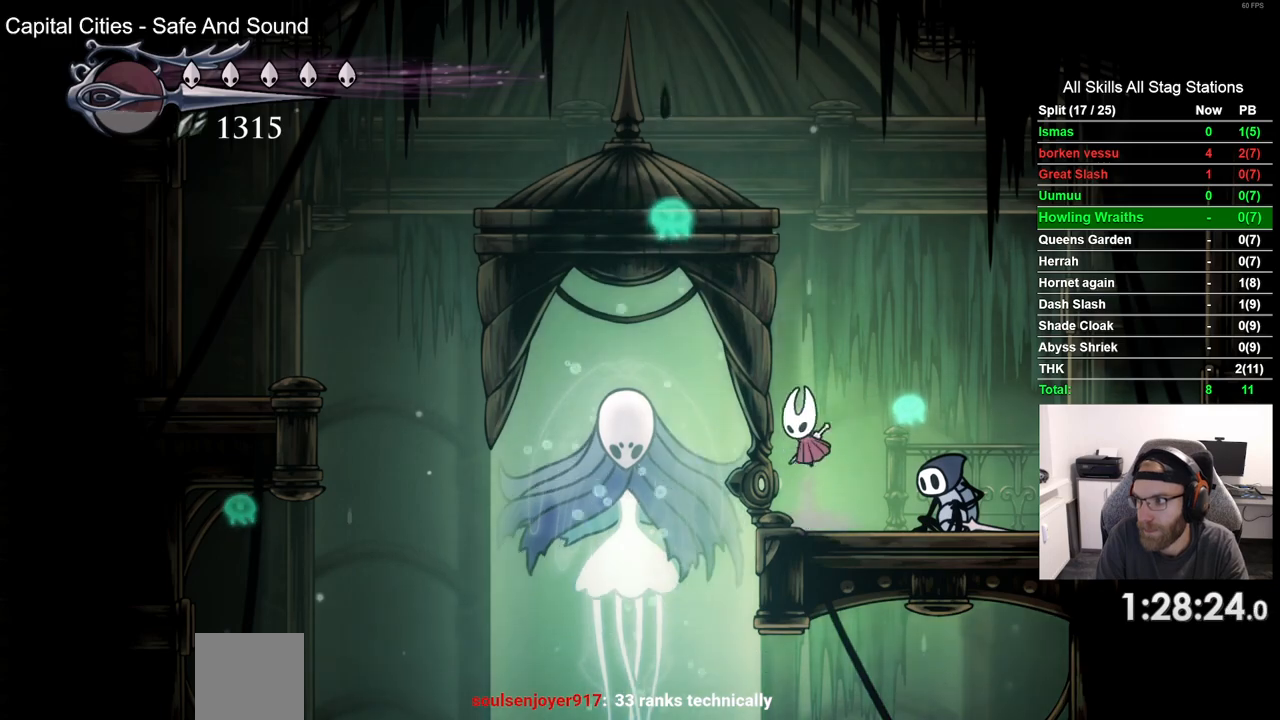
{"buttons": [], "left_stick": "center", "right_stick": "center", "events": []}
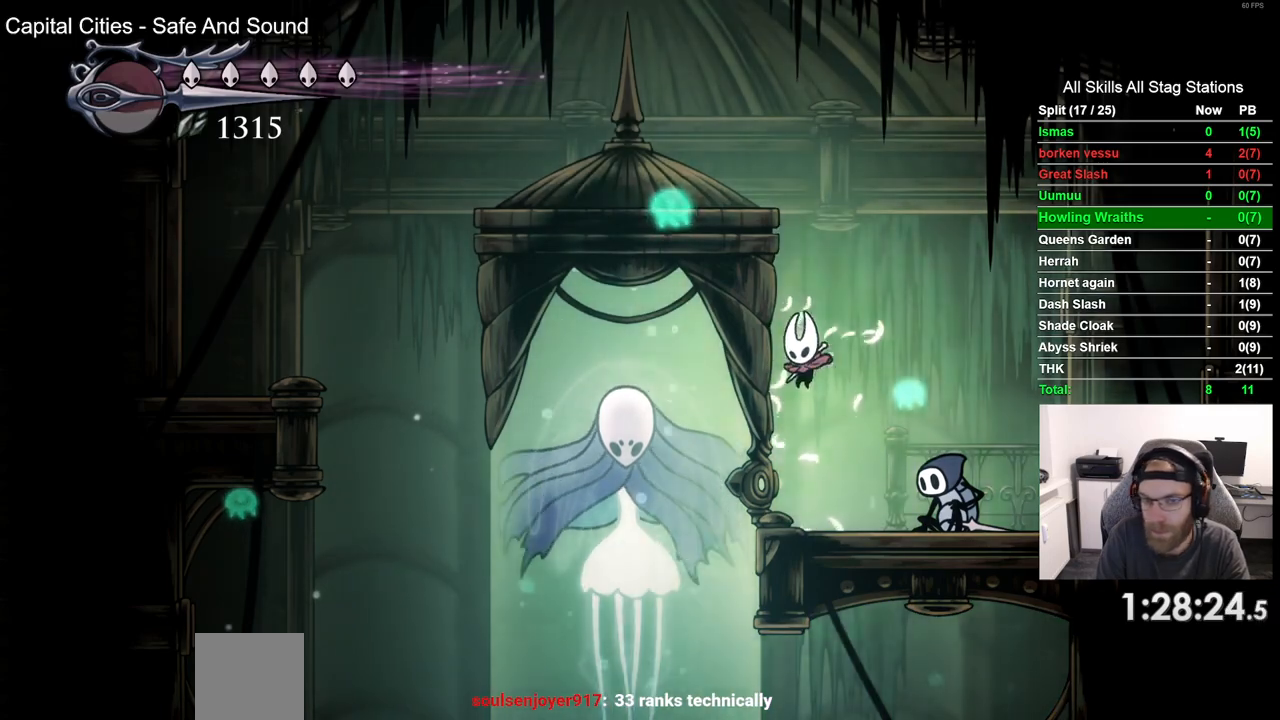
{"buttons": [], "left_stick": "center", "right_stick": "center", "events": [[267, "DPAD_UP", "down"], [417, "DPAD_UP", "up"]]}
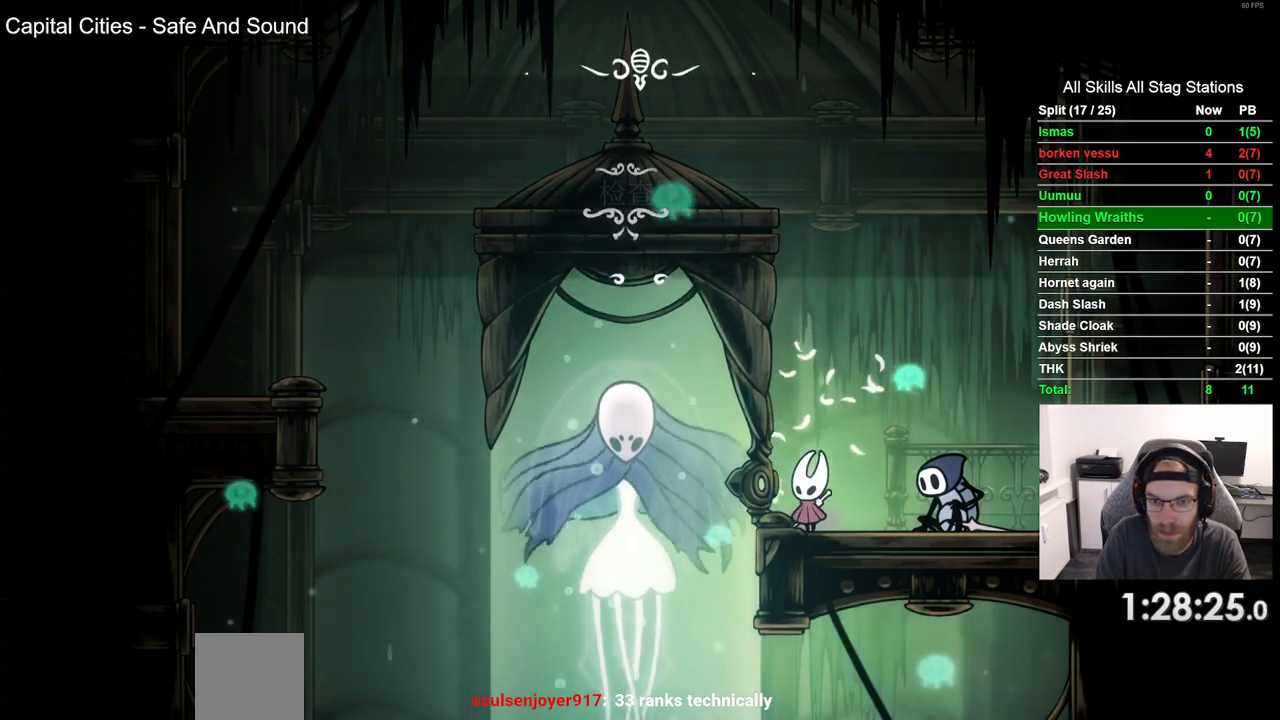
{"buttons": [], "left_stick": "center", "right_stick": "center", "events": []}
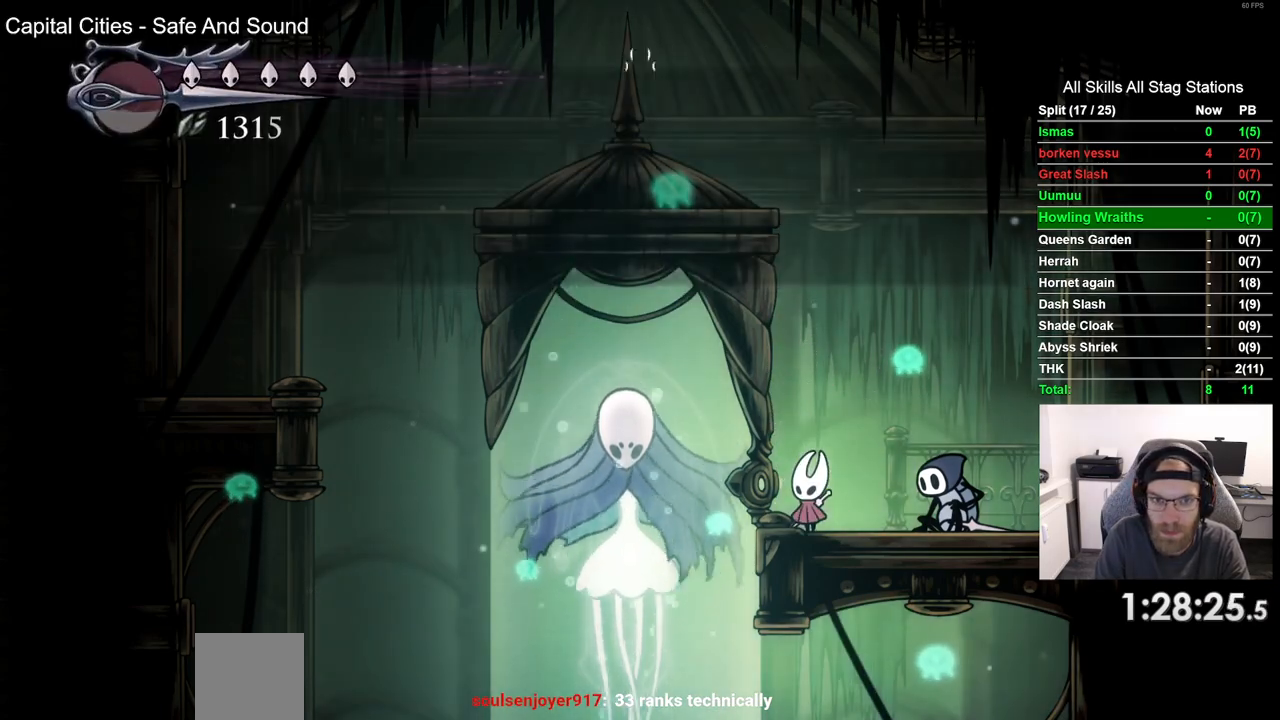
{"buttons": ["TRIANGLE"], "left_stick": "center", "right_stick": "center", "events": [[200, "TRIANGLE", "down"]]}
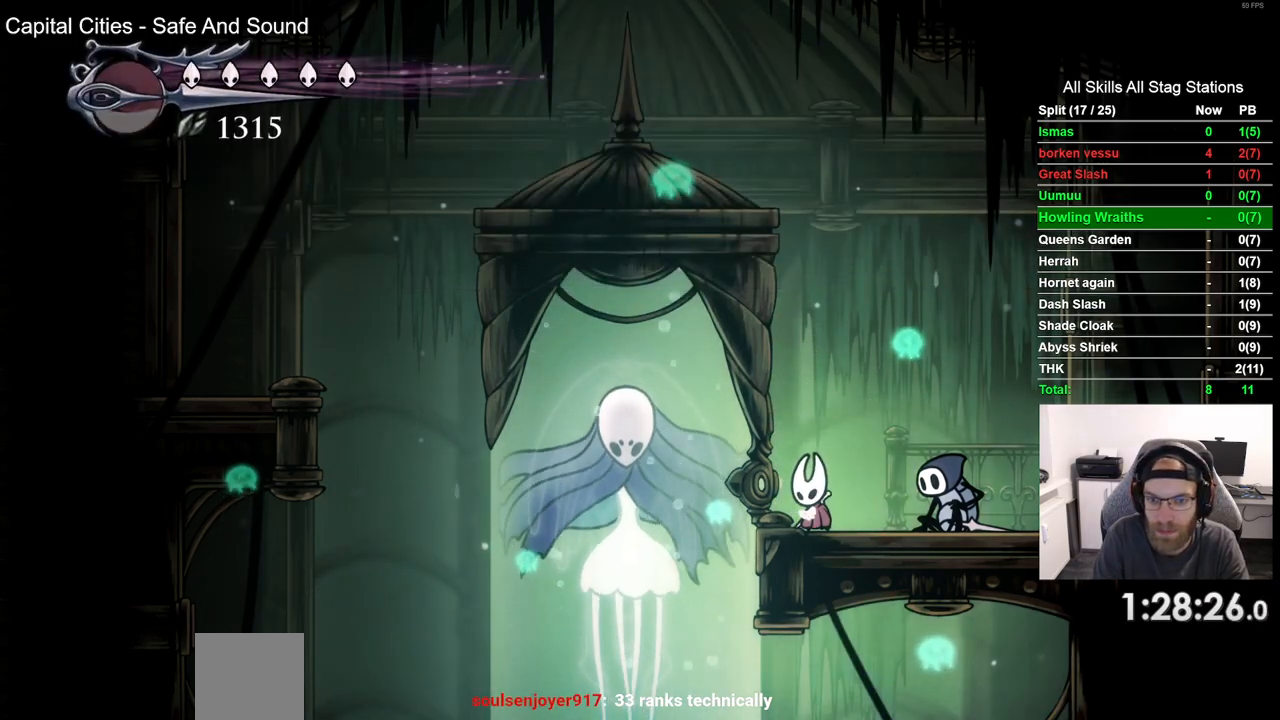
{"buttons": ["TRIANGLE"], "left_stick": "center", "right_stick": "center", "events": []}
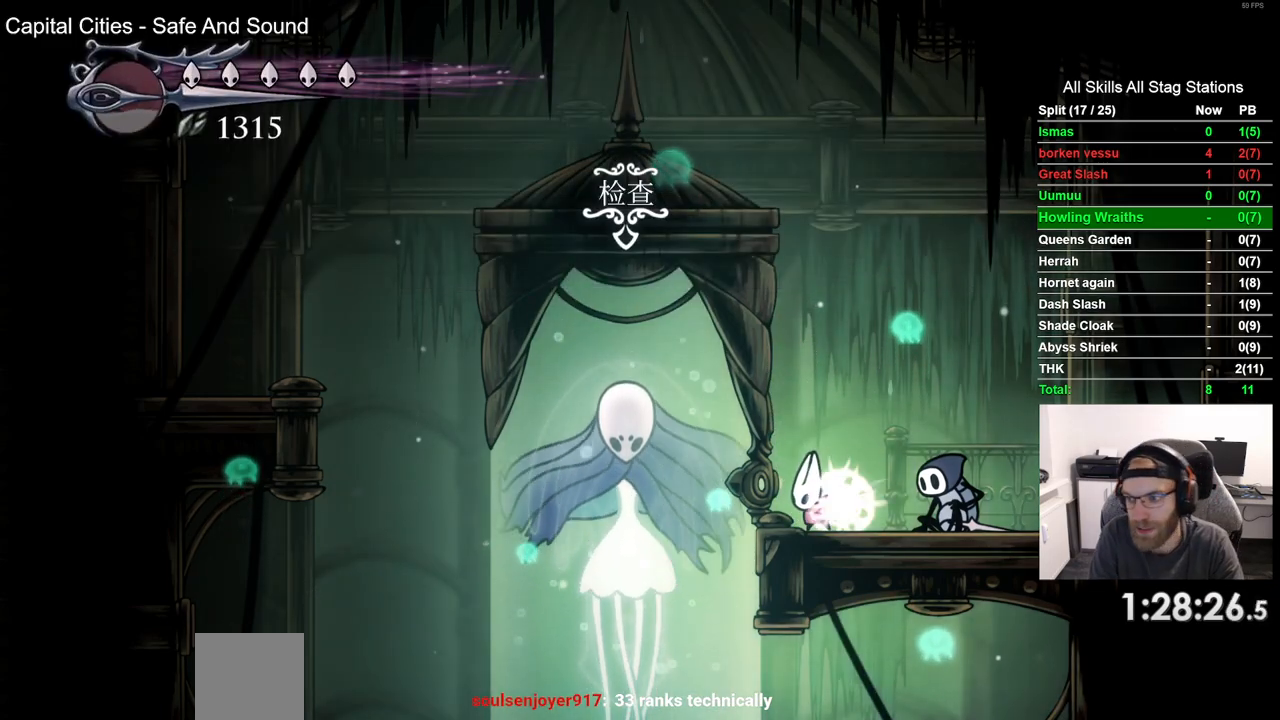
{"buttons": ["TRIANGLE"], "left_stick": "center", "right_stick": "center", "events": []}
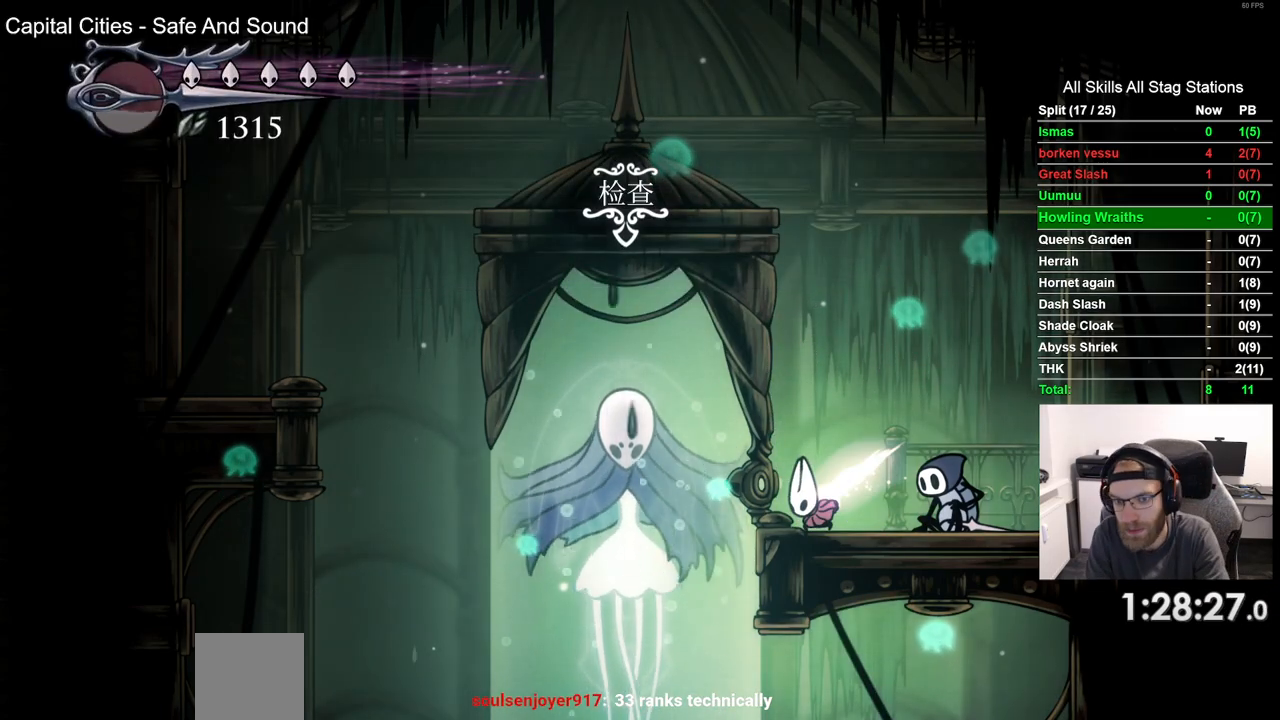
{"buttons": [], "left_stick": "center", "right_stick": "center", "events": [[450, "TRIANGLE", "up"]]}
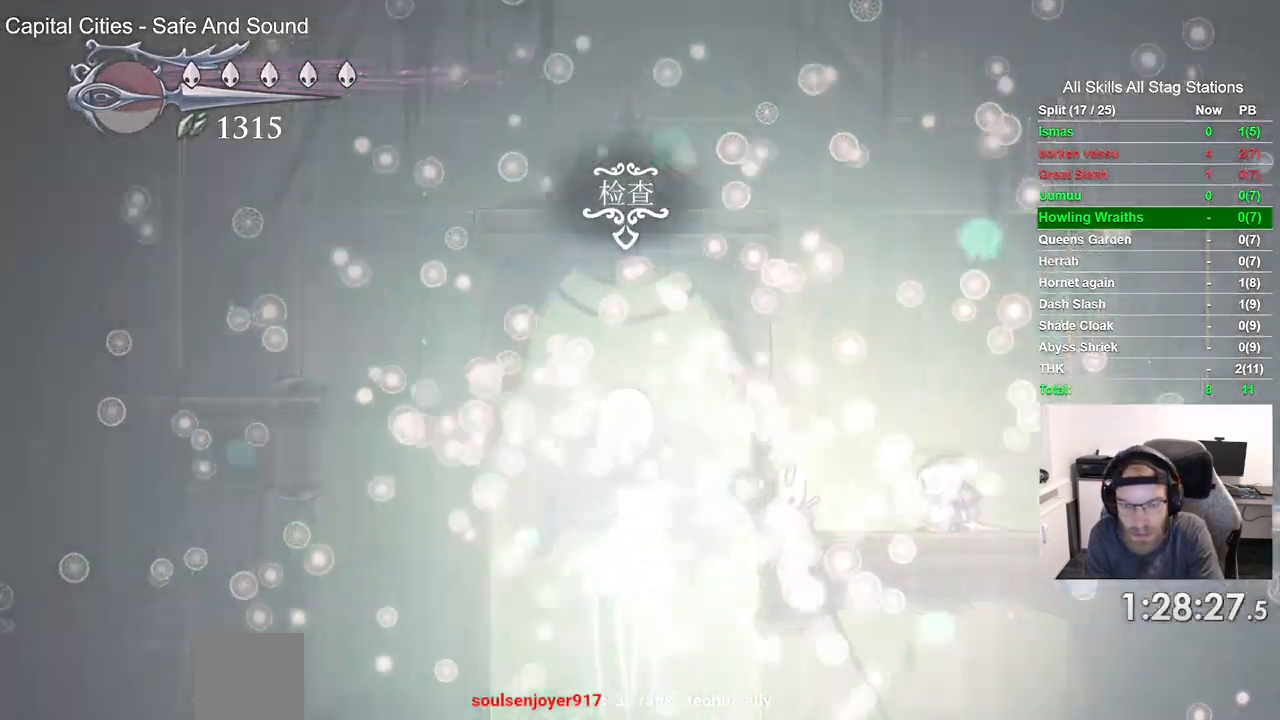
{"buttons": [], "left_stick": "center", "right_stick": "center", "events": []}
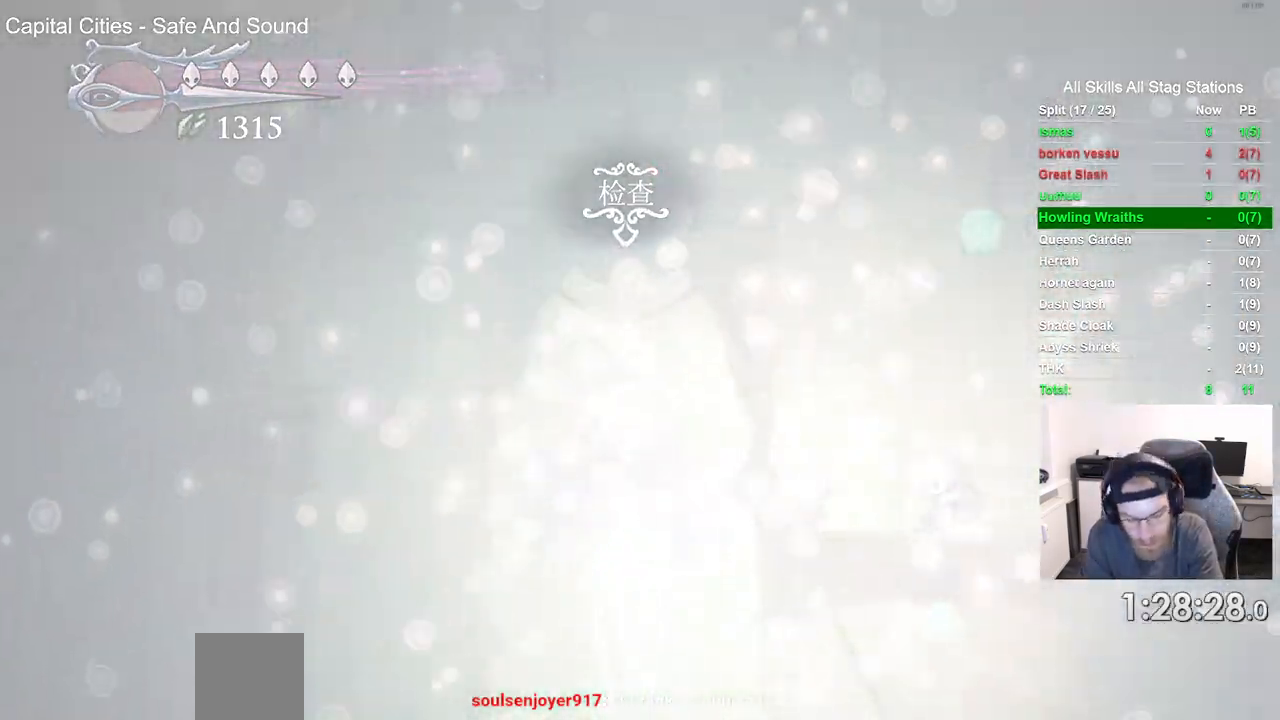
{"buttons": [], "left_stick": "center", "right_stick": "center", "events": []}
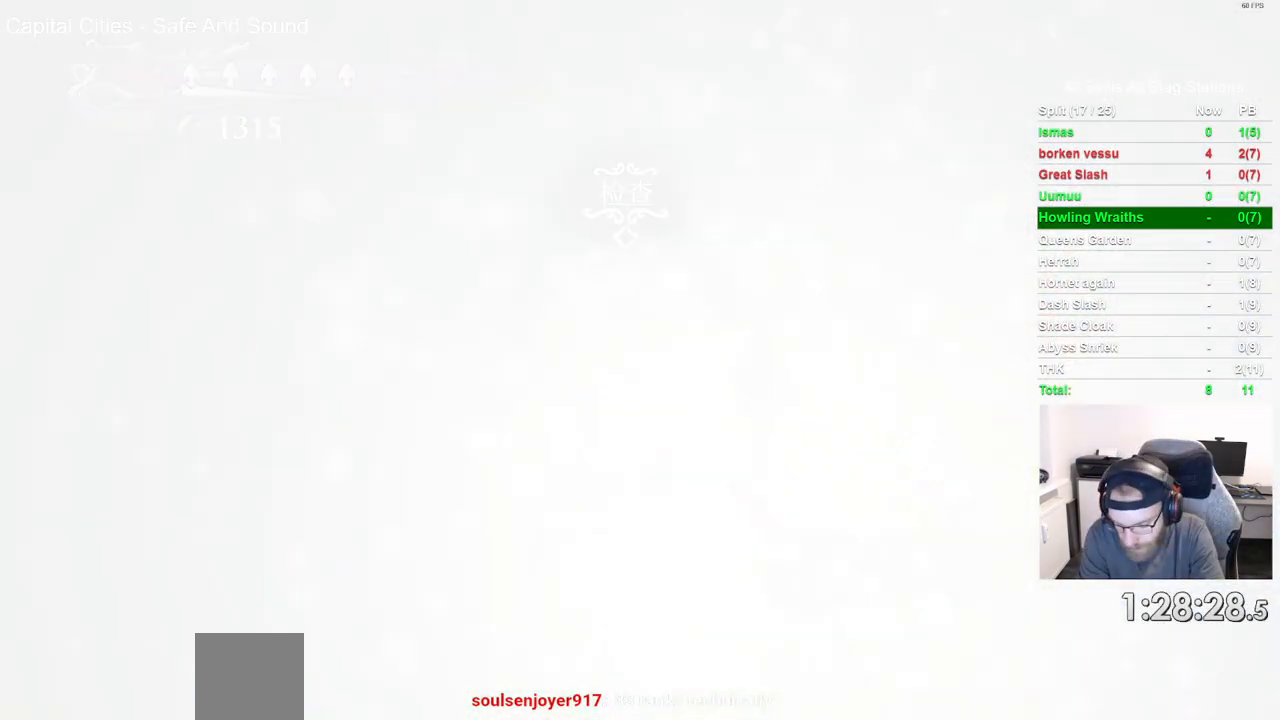
{"buttons": [], "left_stick": "center", "right_stick": "center", "events": []}
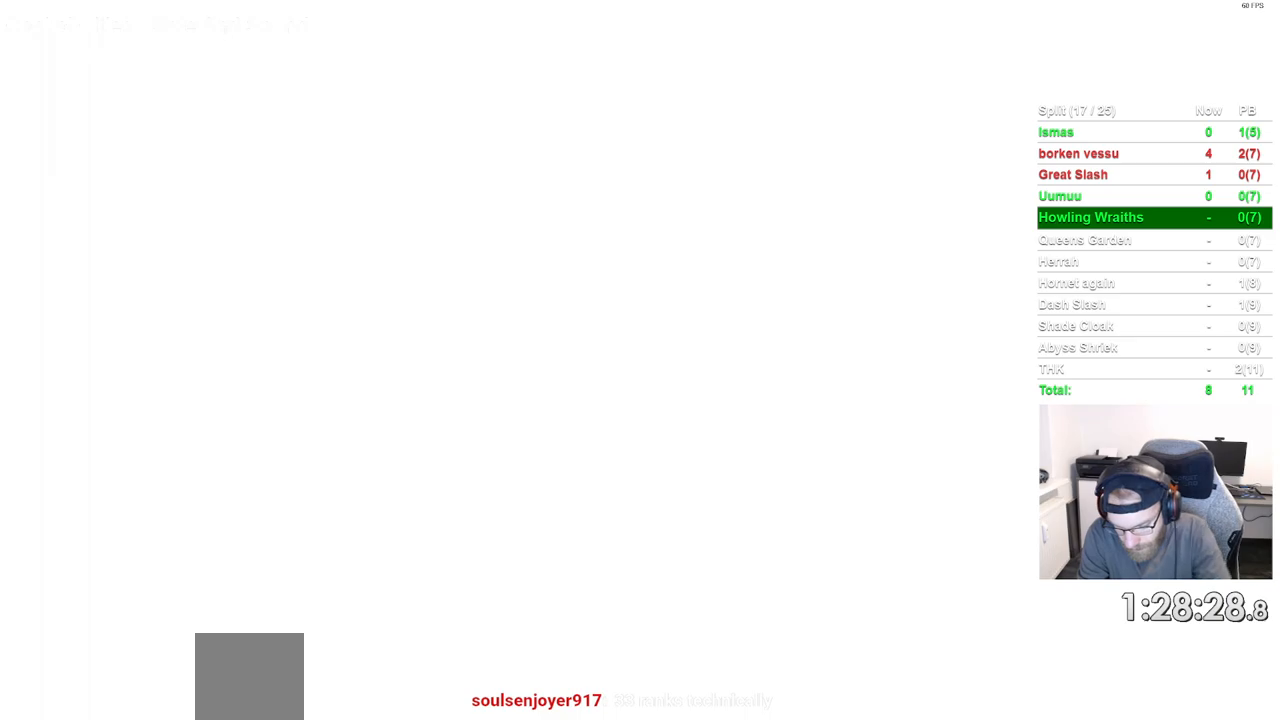
{"buttons": [], "left_stick": "center", "right_stick": "center", "events": []}
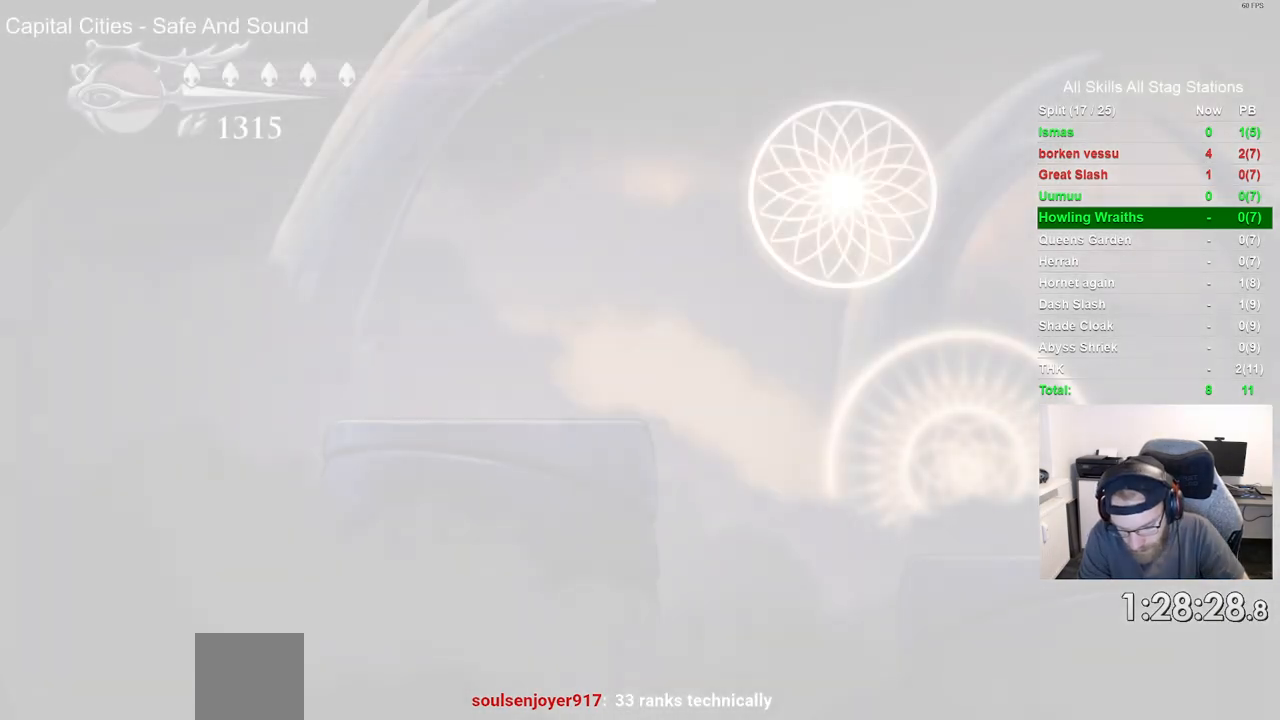
{"buttons": [], "left_stick": "center", "right_stick": "center", "events": []}
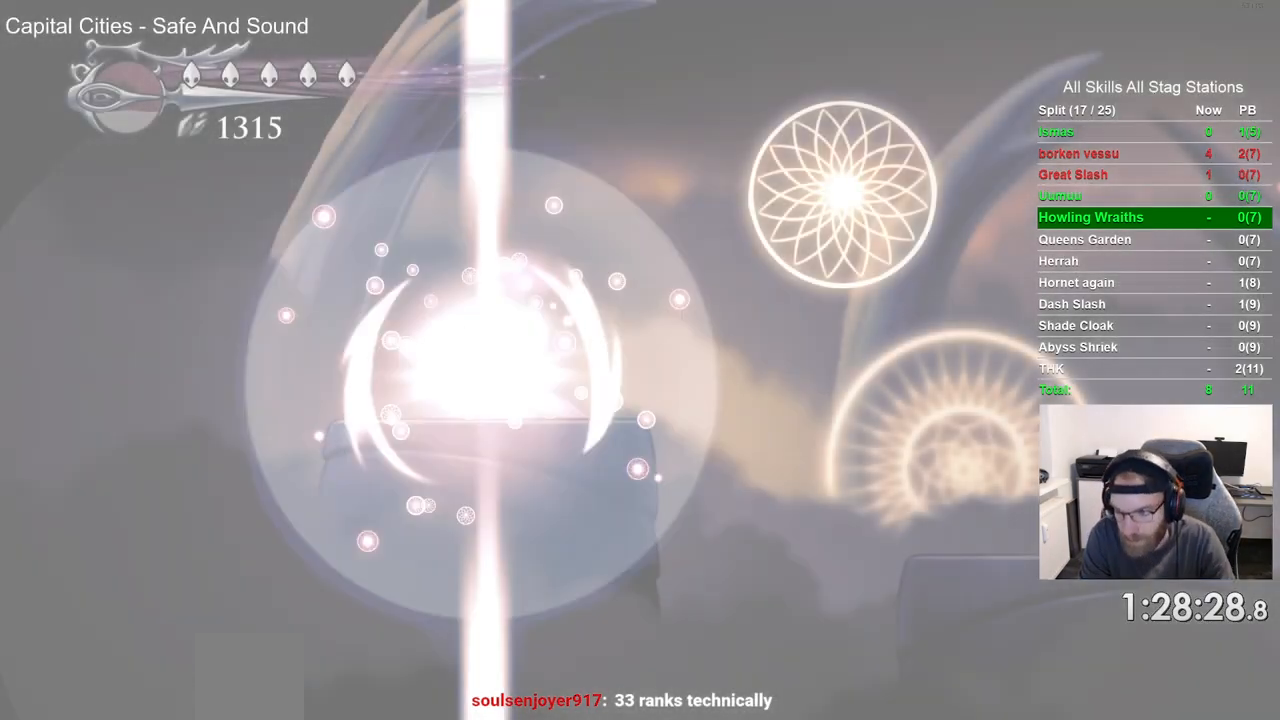
{"buttons": [], "left_stick": "center", "right_stick": "center", "events": []}
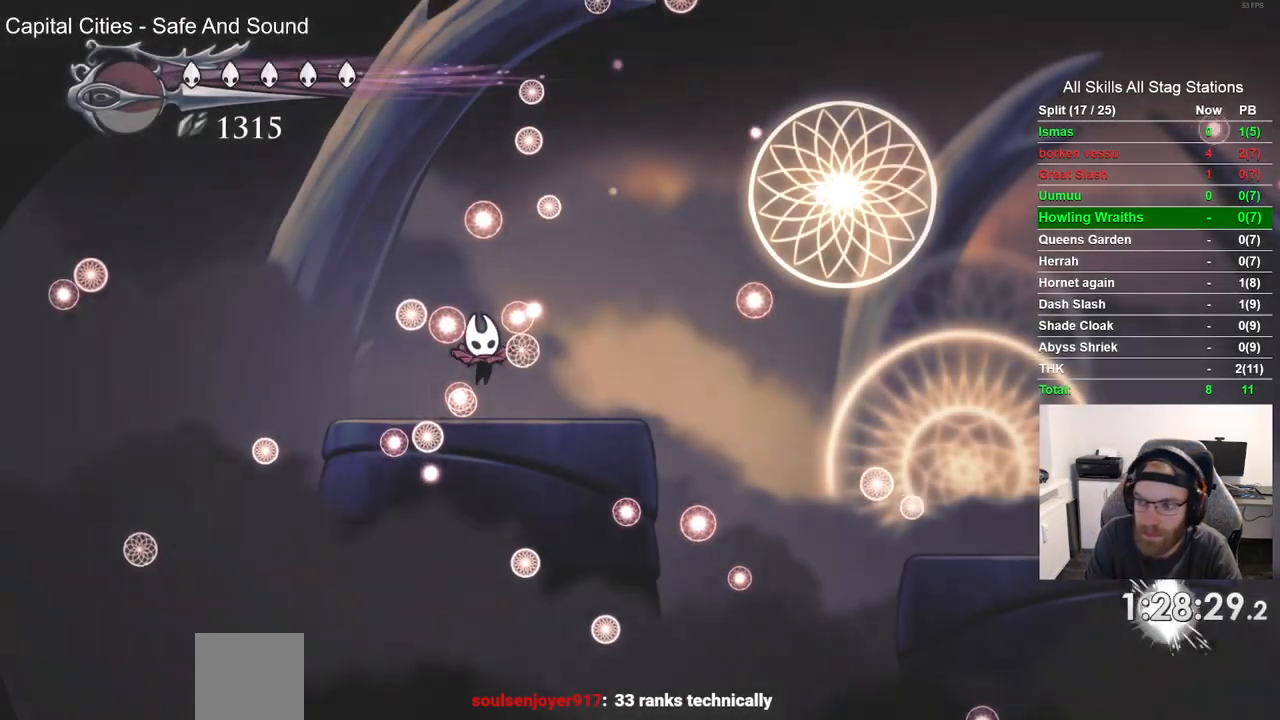
{"buttons": [], "left_stick": "center", "right_stick": "center", "events": []}
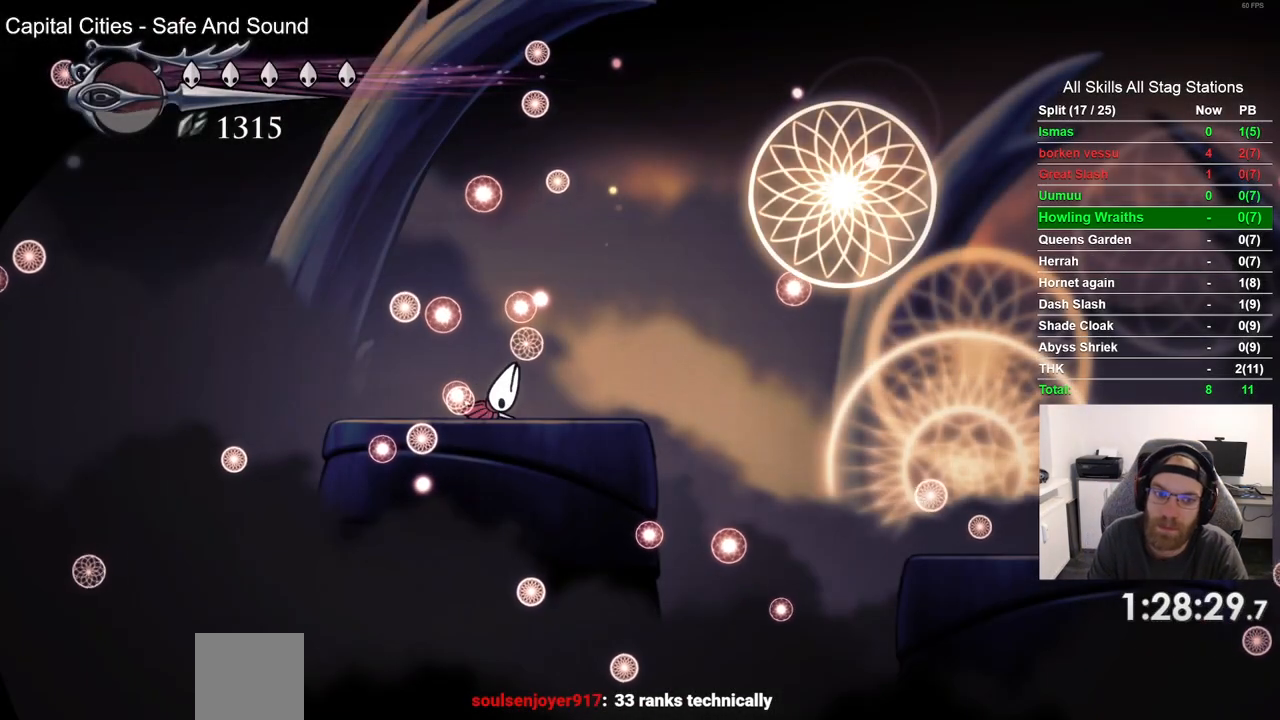
{"buttons": ["DPAD_RIGHT"], "left_stick": "center", "right_stick": "center", "events": [[283, "DPAD_RIGHT", "down"]]}
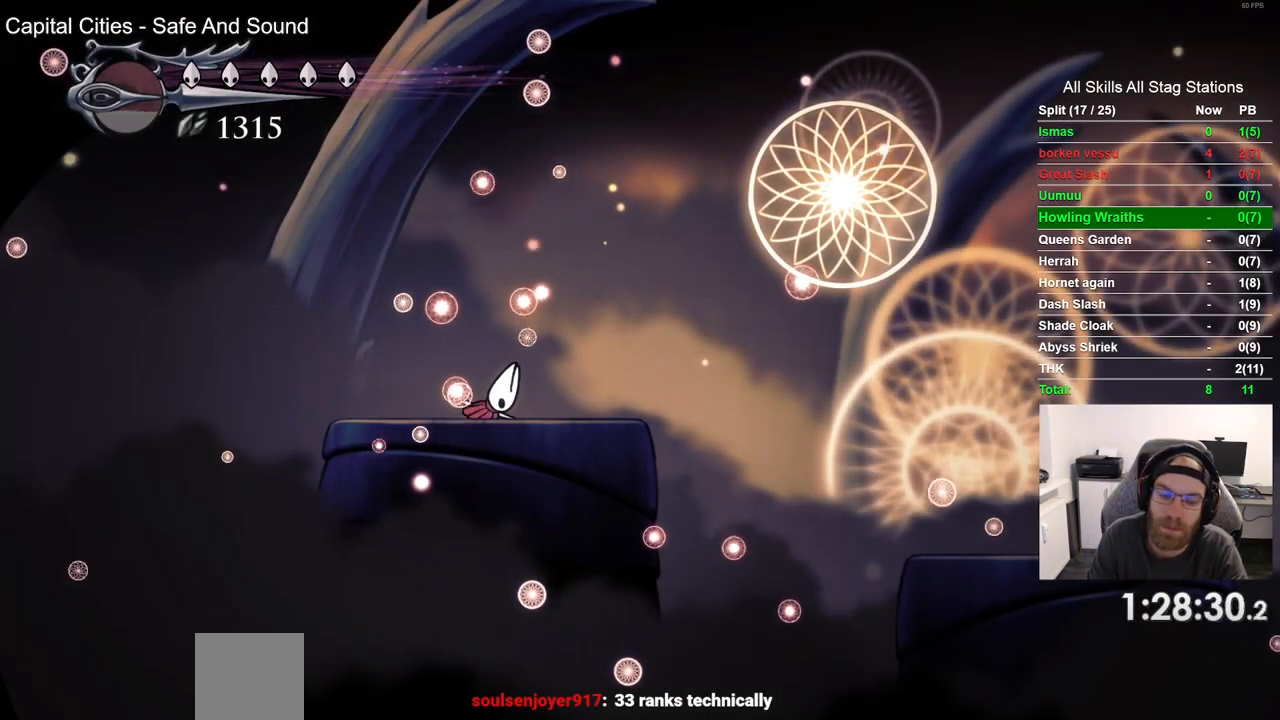
{"buttons": ["DPAD_RIGHT"], "left_stick": "center", "right_stick": "center", "events": []}
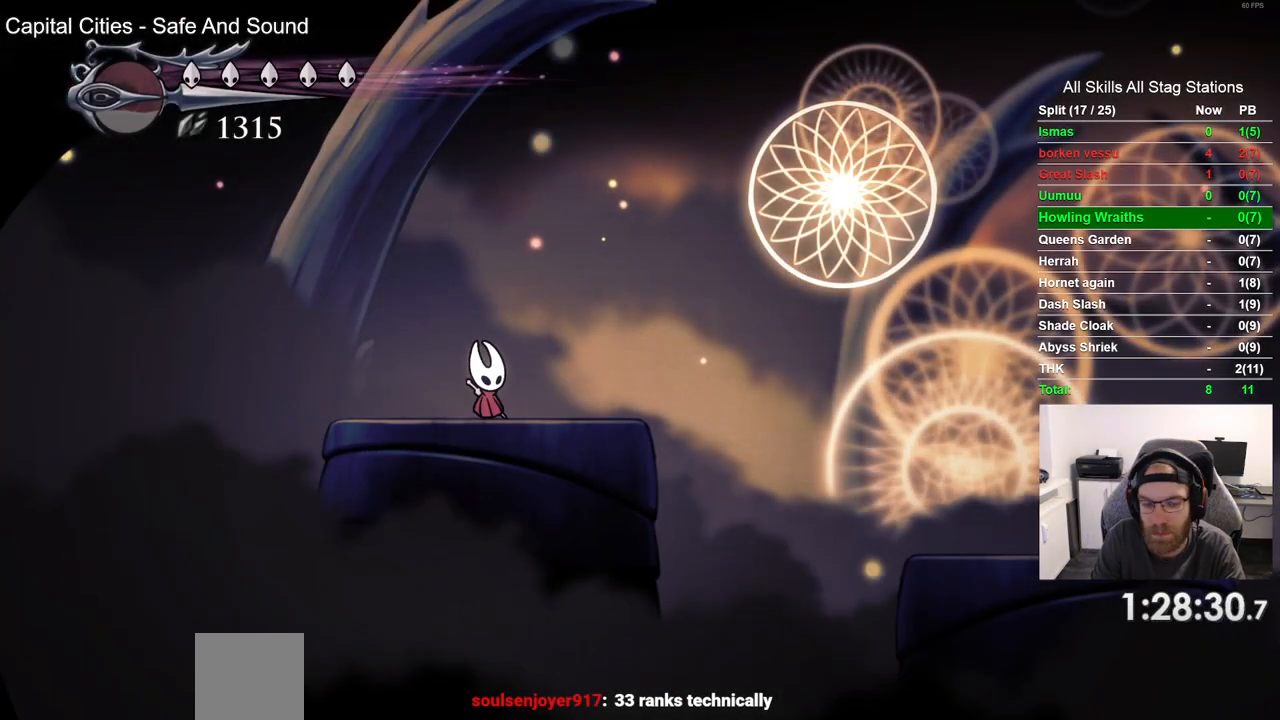
{"buttons": ["R2", "DPAD_RIGHT"], "left_stick": "center", "right_stick": "center", "events": [[467, "R2", "down"]]}
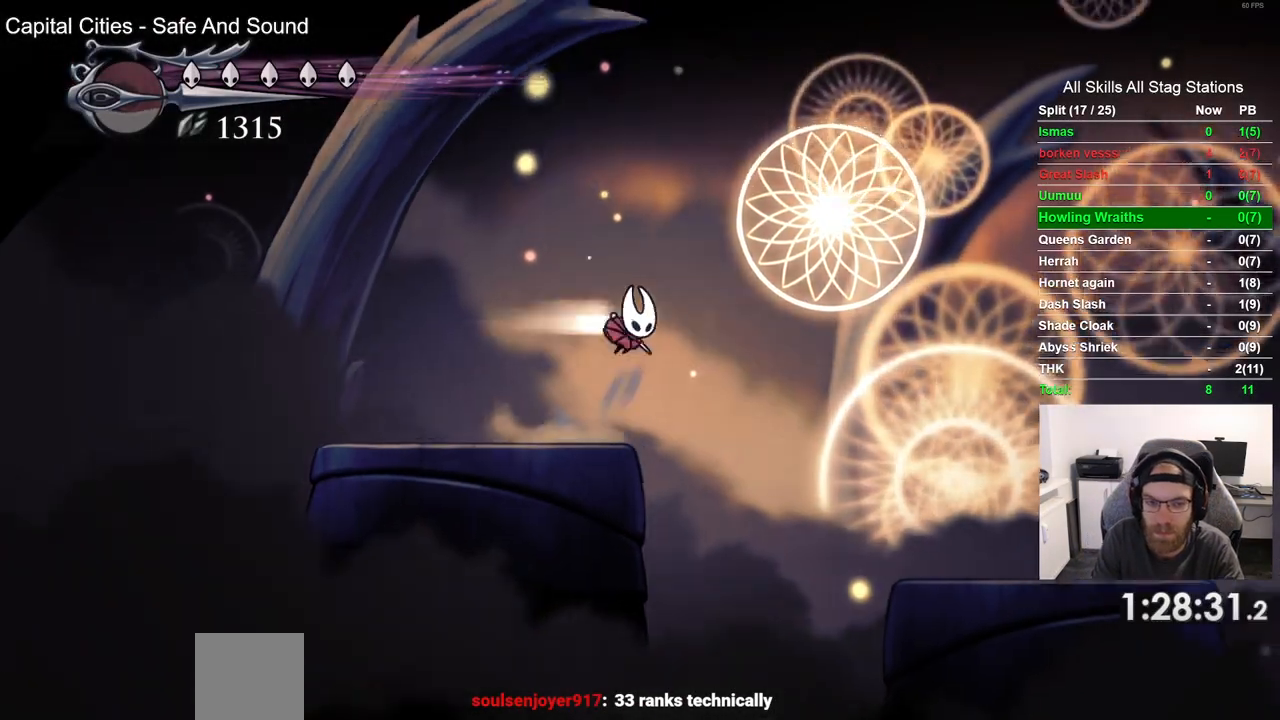
{"buttons": ["DPAD_RIGHT"], "left_stick": "center", "right_stick": "center", "events": [[183, "R2", "up"]]}
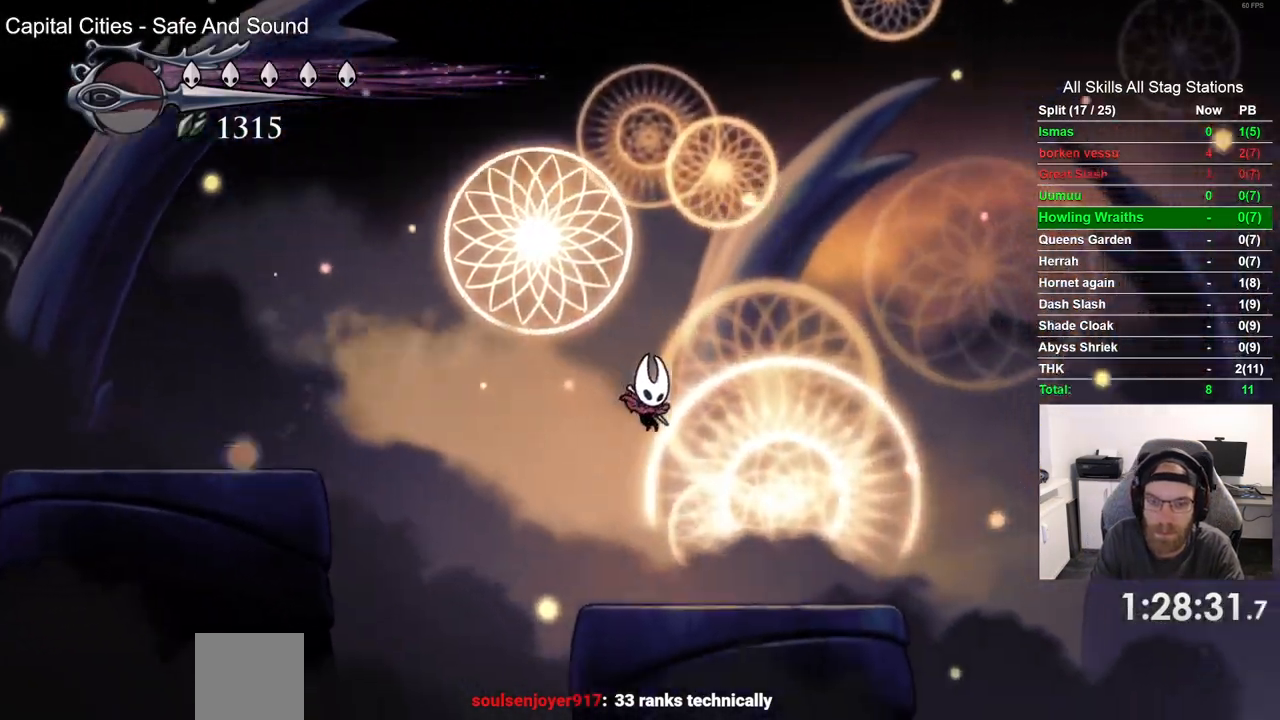
{"buttons": ["DPAD_RIGHT"], "left_stick": "center", "right_stick": "center", "events": []}
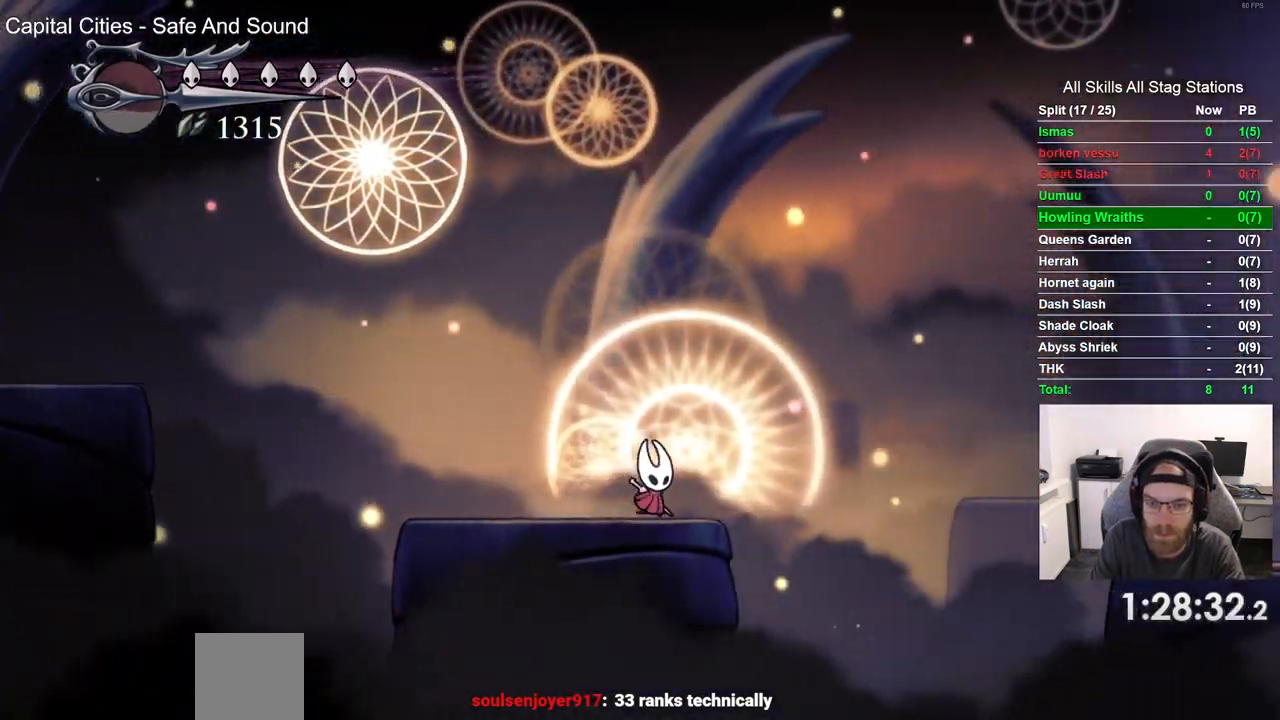
{"buttons": ["R2", "DPAD_RIGHT"], "left_stick": "center", "right_stick": "center", "events": [[333, "R2", "down"]]}
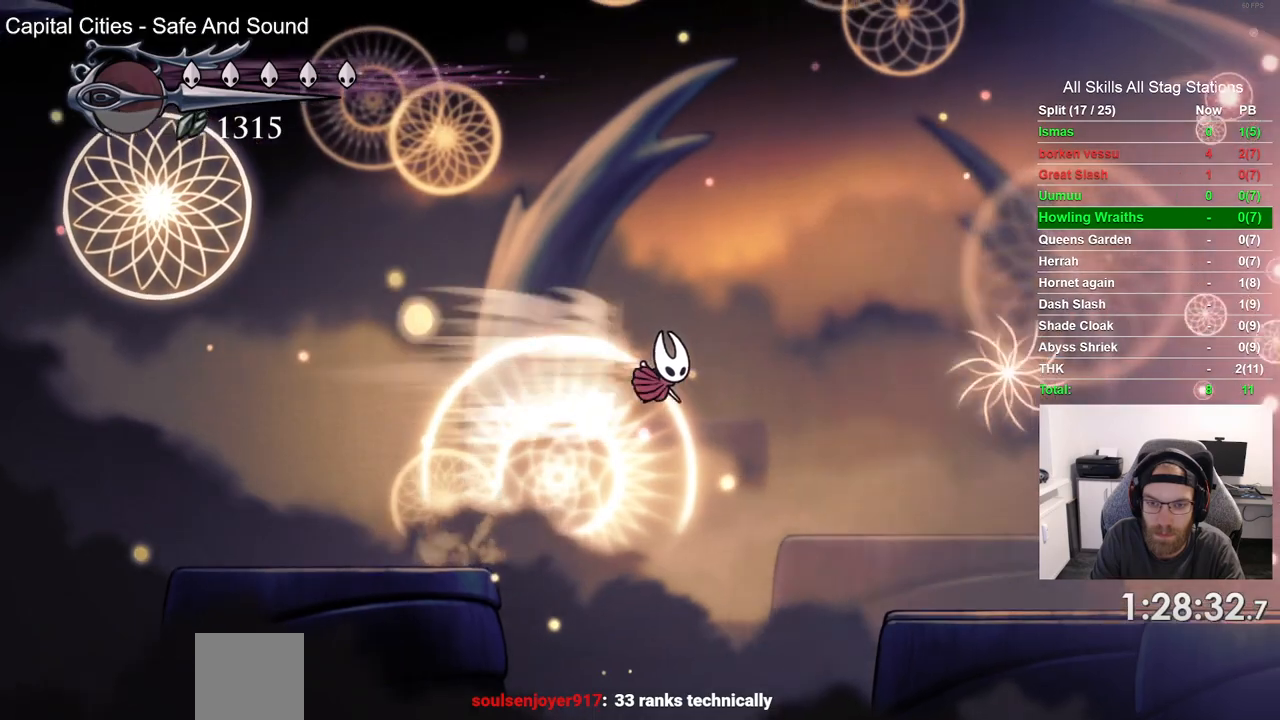
{"buttons": ["DPAD_RIGHT"], "left_stick": "center", "right_stick": "center", "events": [[33, "R2", "up"]]}
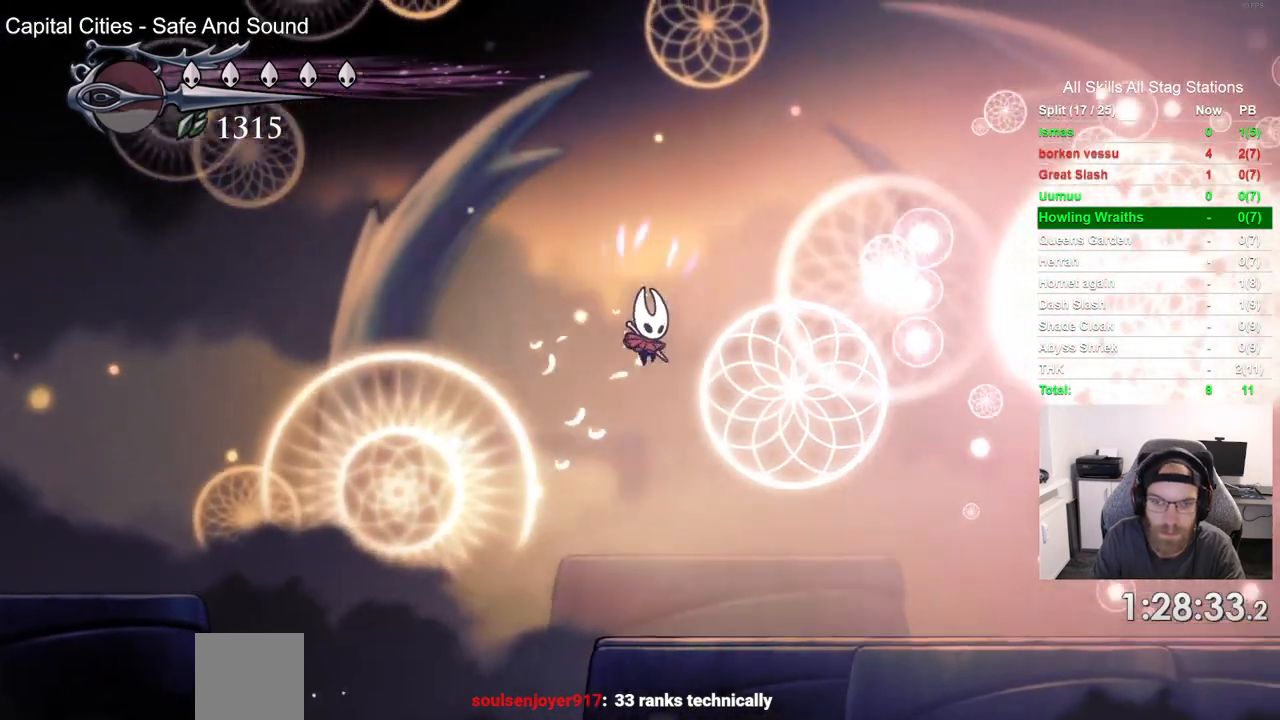
{"buttons": ["DPAD_RIGHT"], "left_stick": "center", "right_stick": "center", "events": []}
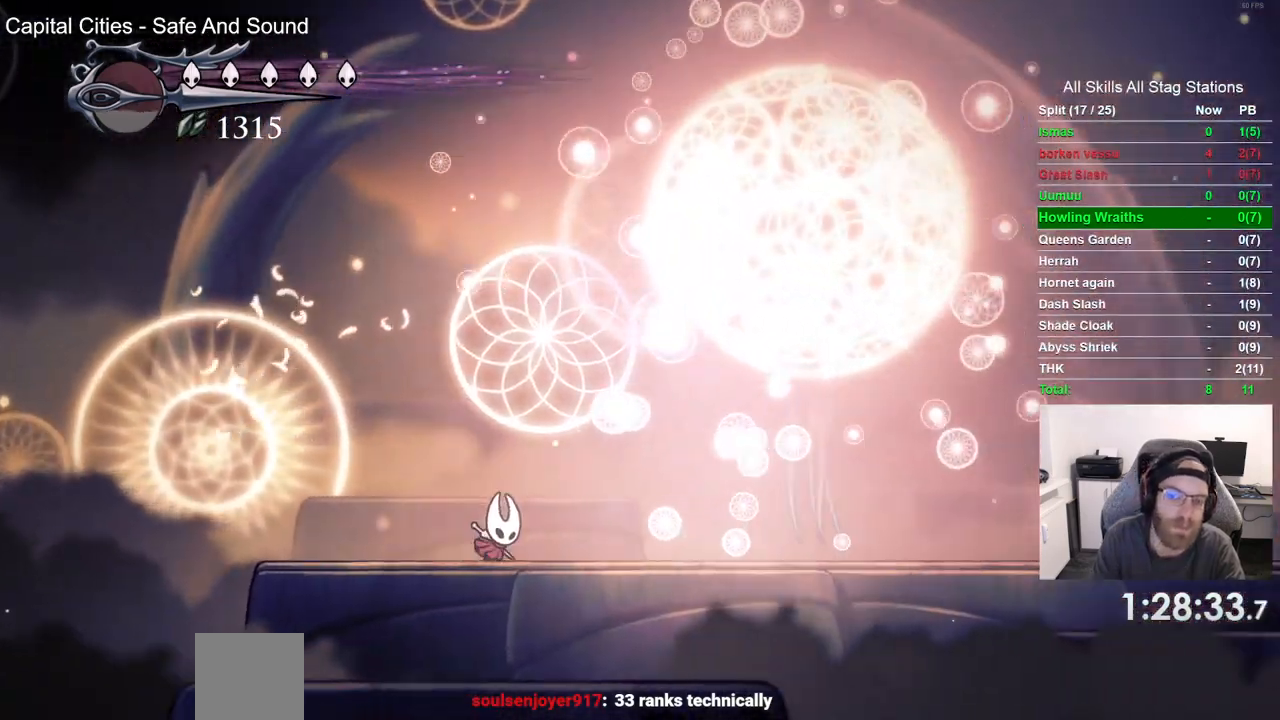
{"buttons": ["DPAD_RIGHT"], "left_stick": "center", "right_stick": "center", "events": [[300, "SQUARE", "down"], [483, "SQUARE", "up"]]}
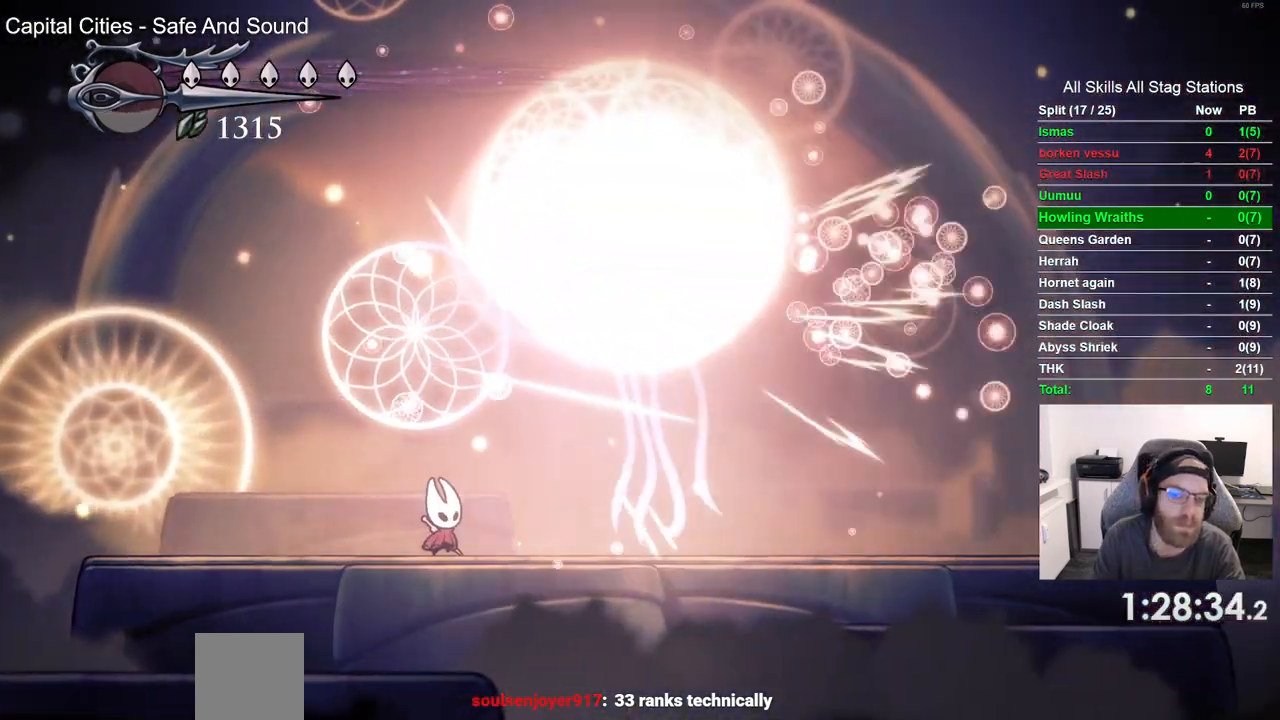
{"buttons": ["DPAD_RIGHT"], "left_stick": "center", "right_stick": "center", "events": [[217, "SQUARE", "down"], [400, "SQUARE", "up"]]}